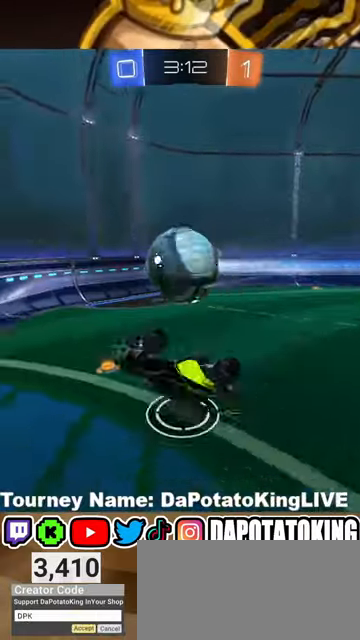
Gameplay with a controller (Xbox layout); each line is a JSON object with the inputs held at the frame after it. "events" lists button and stick changes between this image and that frame as [ms after this image, input, new state], when the widget could be followed in between. Not read: R3.
{"buttons": ["R2"], "left_stick": "up-right", "right_stick": "center", "events": [[100, "left_stick", "up-right"], [167, "R2", "down"], [333, "L2", "up"]]}
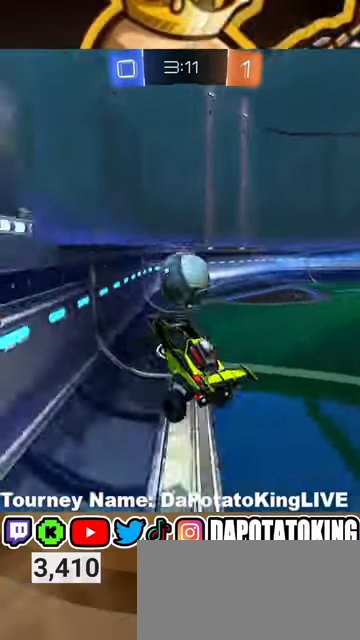
{"buttons": ["R1", "R2"], "left_stick": "right", "right_stick": "center", "events": [[33, "left_stick", "right"], [133, "R1", "down"]]}
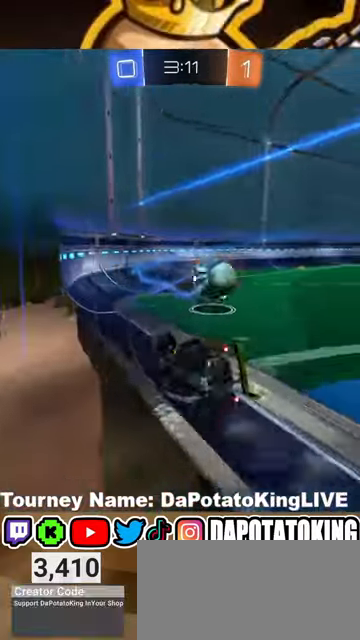
{"buttons": ["R2"], "left_stick": "right", "right_stick": "center", "events": [[200, "left_stick", "center"], [467, "R1", "up"], [500, "left_stick", "right"]]}
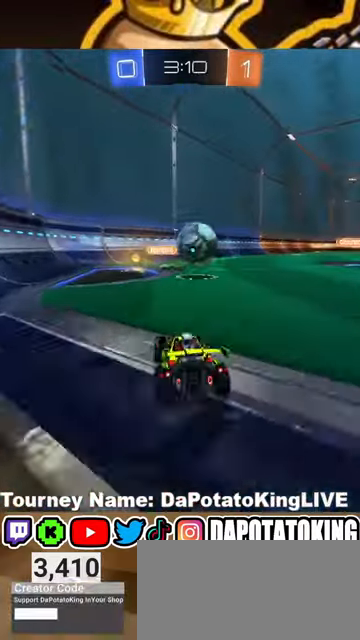
{"buttons": ["R2"], "left_stick": "center", "right_stick": "center", "events": [[67, "left_stick", "center"], [367, "left_stick", "left"], [500, "left_stick", "center"]]}
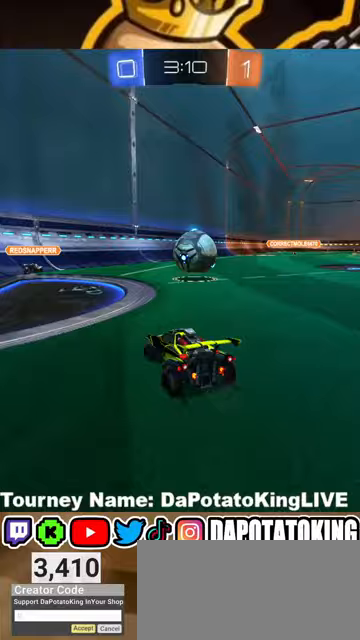
{"buttons": ["R1", "R2"], "left_stick": "center", "right_stick": "center", "events": [[67, "left_stick", "right"], [100, "R1", "down"], [433, "left_stick", "center"]]}
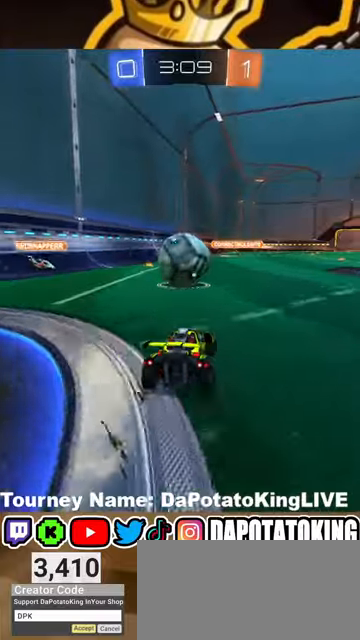
{"buttons": ["R1", "R2"], "left_stick": "up", "right_stick": "center", "events": [[100, "left_stick", "left"], [300, "left_stick", "up"], [367, "A", "down"], [467, "A", "up"]]}
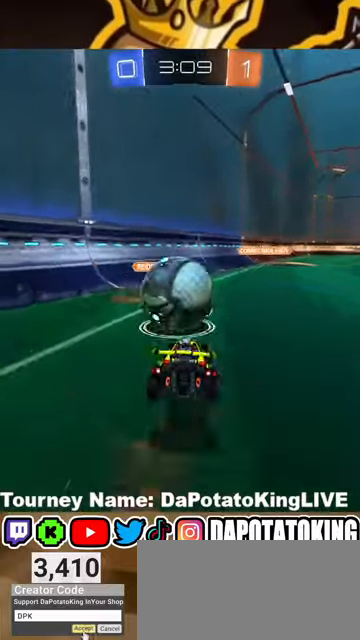
{"buttons": ["R2"], "left_stick": "center", "right_stick": "center", "events": [[33, "A", "down"], [67, "left_stick", "up-left"], [267, "A", "up"], [433, "R1", "up"], [433, "left_stick", "center"]]}
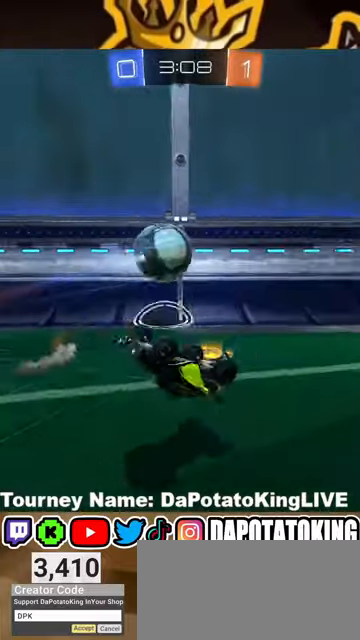
{"buttons": ["R2"], "left_stick": "center", "right_stick": "center", "events": []}
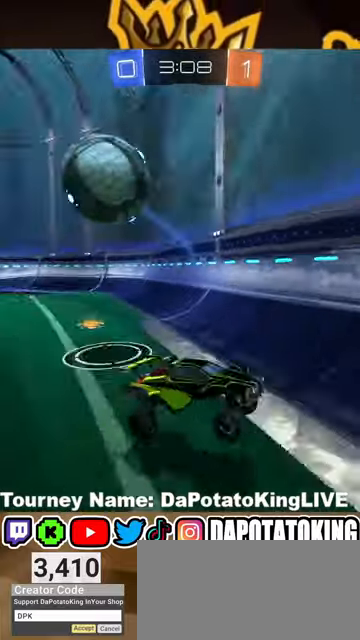
{"buttons": ["R2"], "left_stick": "left", "right_stick": "center", "events": [[33, "left_stick", "left"], [233, "L1", "down"], [400, "L1", "up"]]}
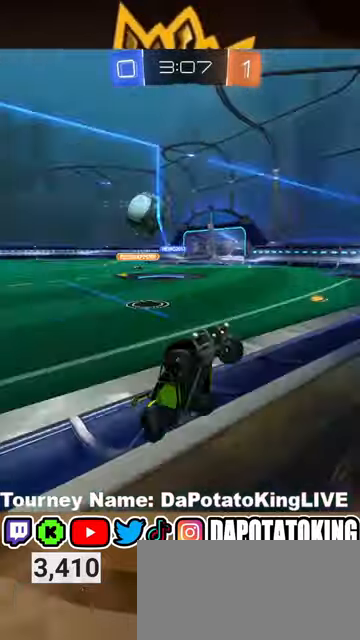
{"buttons": ["R2"], "left_stick": "down-left", "right_stick": "center", "events": [[367, "left_stick", "down-left"]]}
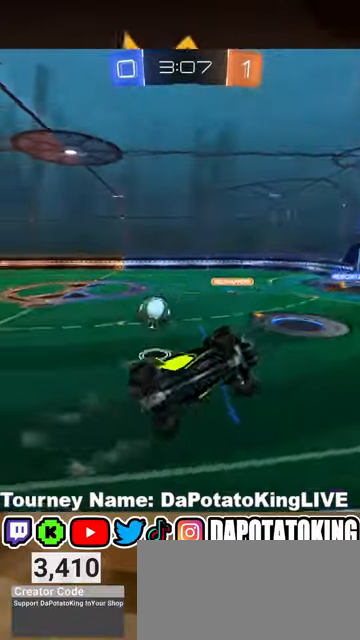
{"buttons": ["A", "L2", "R1", "R2"], "left_stick": "down-right", "right_stick": "center", "events": [[333, "A", "down"], [367, "L2", "down"], [367, "left_stick", "down-right"], [400, "R1", "down"]]}
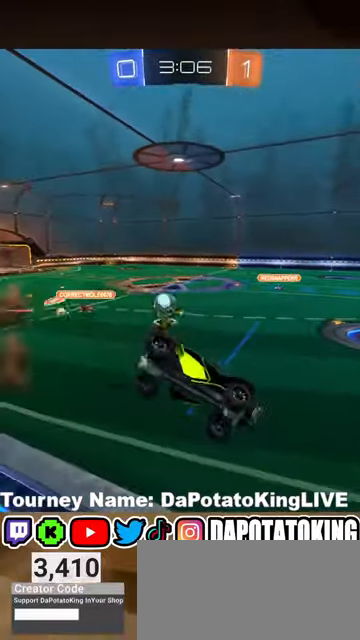
{"buttons": ["R2"], "left_stick": "up", "right_stick": "center", "events": [[67, "A", "up"], [100, "L2", "up"], [100, "left_stick", "down"], [167, "R1", "up"], [233, "left_stick", "center"], [400, "left_stick", "up"]]}
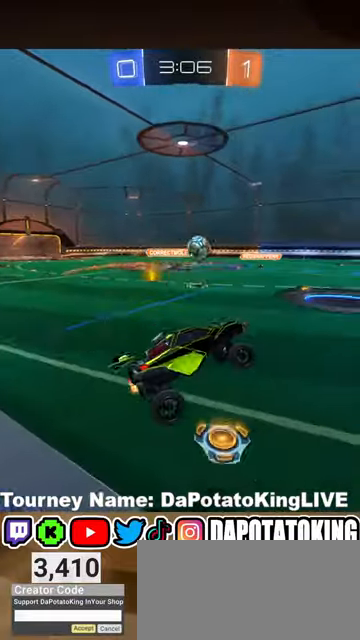
{"buttons": ["R2"], "left_stick": "center", "right_stick": "center", "events": [[167, "A", "down"], [267, "A", "up"], [333, "left_stick", "center"]]}
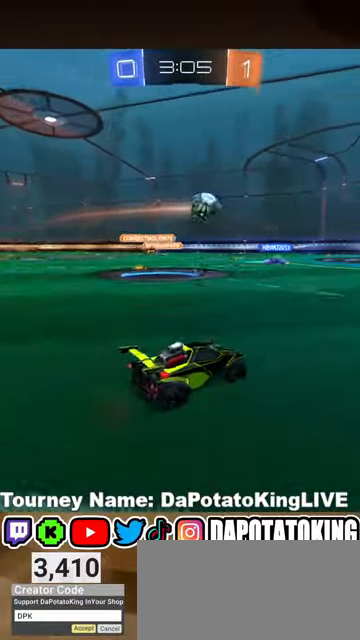
{"buttons": ["R2"], "left_stick": "center", "right_stick": "center", "events": [[167, "left_stick", "right"], [433, "left_stick", "center"]]}
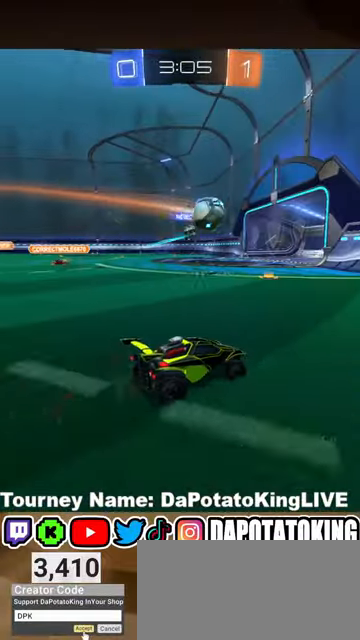
{"buttons": ["R2"], "left_stick": "left", "right_stick": "center", "events": [[133, "left_stick", "right"], [200, "left_stick", "left"]]}
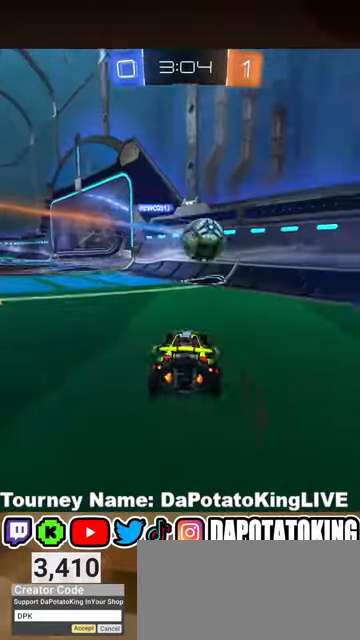
{"buttons": ["R2"], "left_stick": "center", "right_stick": "center", "events": [[500, "left_stick", "center"]]}
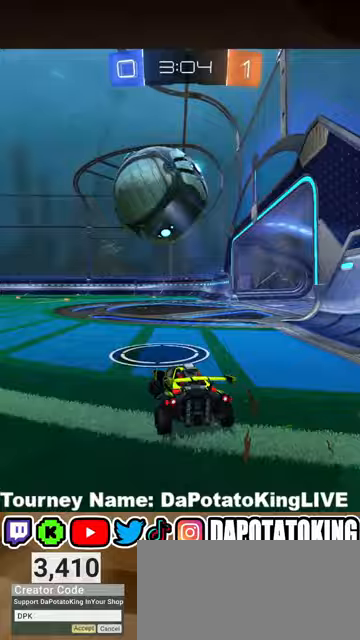
{"buttons": ["R2"], "left_stick": "center", "right_stick": "center", "events": [[67, "left_stick", "right"], [167, "R1", "down"], [167, "left_stick", "center"], [367, "left_stick", "left"], [433, "R1", "up"], [433, "left_stick", "center"]]}
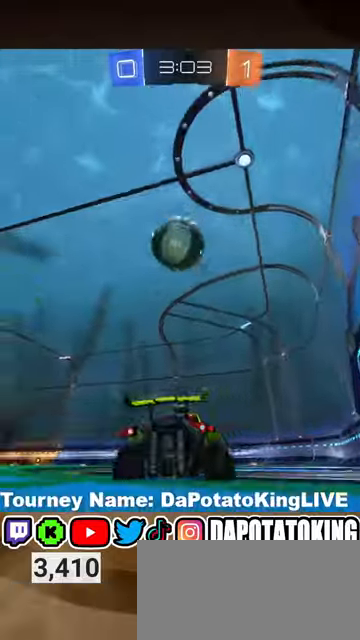
{"buttons": ["R2"], "left_stick": "center", "right_stick": "center", "events": [[67, "A", "down"], [67, "left_stick", "up"], [167, "A", "up"], [200, "A", "down"], [300, "A", "up"], [400, "left_stick", "center"]]}
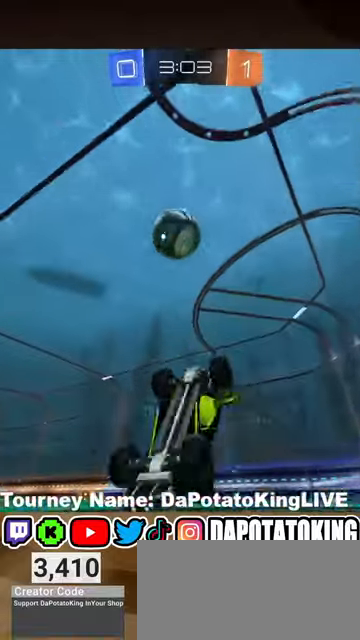
{"buttons": ["R2"], "left_stick": "center", "right_stick": "center", "events": []}
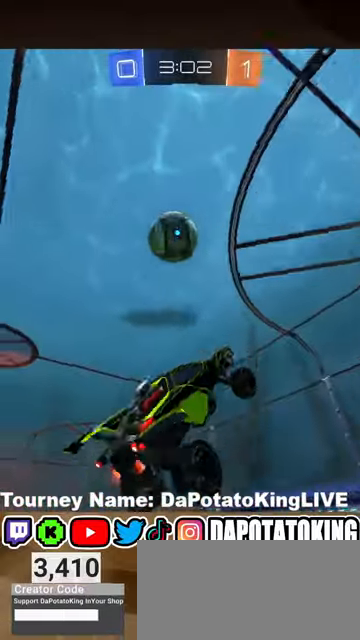
{"buttons": ["R2"], "left_stick": "left", "right_stick": "center", "events": [[367, "left_stick", "left"]]}
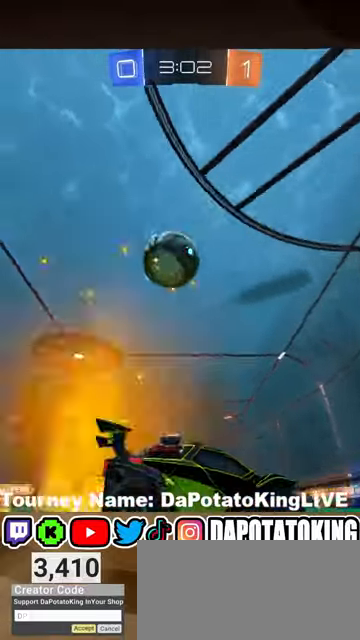
{"buttons": ["L2"], "left_stick": "right", "right_stick": "center", "events": [[300, "R2", "up"], [300, "left_stick", "right"], [367, "L2", "down"]]}
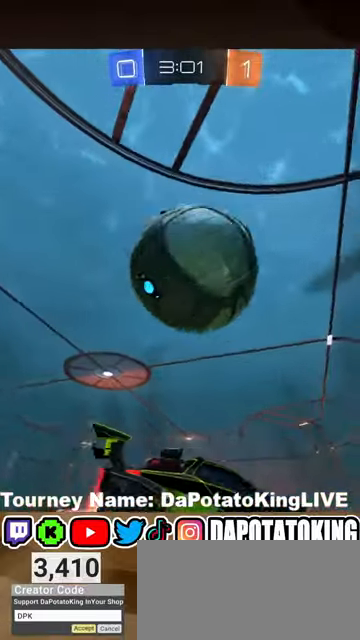
{"buttons": ["R2"], "left_stick": "center", "right_stick": "center", "events": [[67, "L2", "up"], [67, "R2", "down"], [233, "left_stick", "left"], [367, "left_stick", "center"]]}
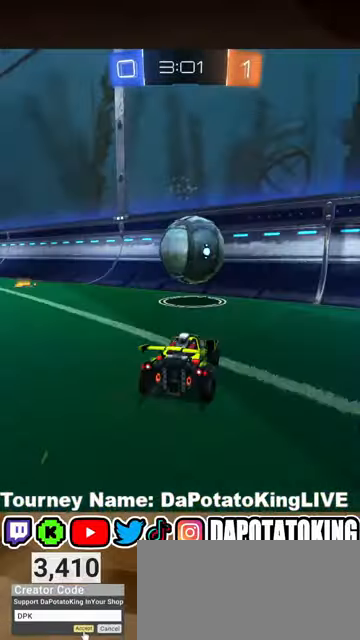
{"buttons": ["L1"], "left_stick": "left", "right_stick": "center", "events": [[167, "left_stick", "left"], [467, "L1", "down"], [467, "R2", "up"]]}
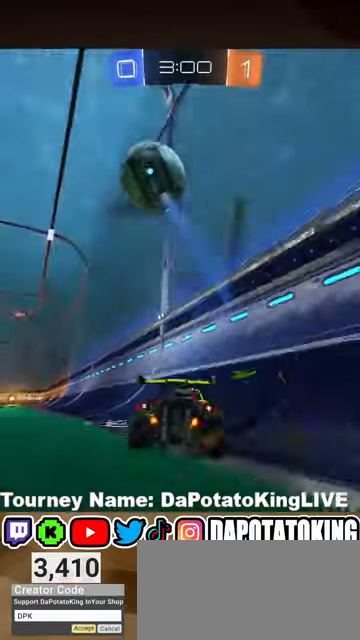
{"buttons": ["R2"], "left_stick": "center", "right_stick": "center", "events": [[67, "L1", "up"], [100, "left_stick", "right"], [167, "R2", "down"], [367, "left_stick", "center"]]}
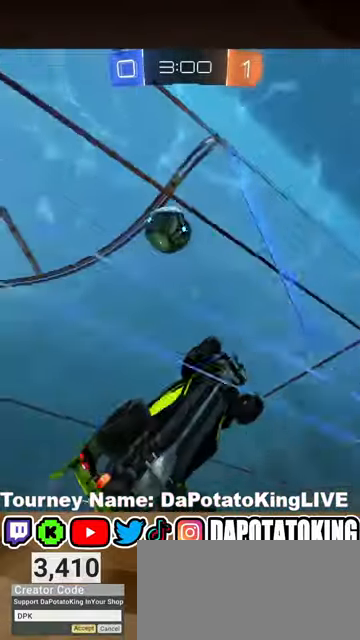
{"buttons": ["R2"], "left_stick": "center", "right_stick": "center", "events": []}
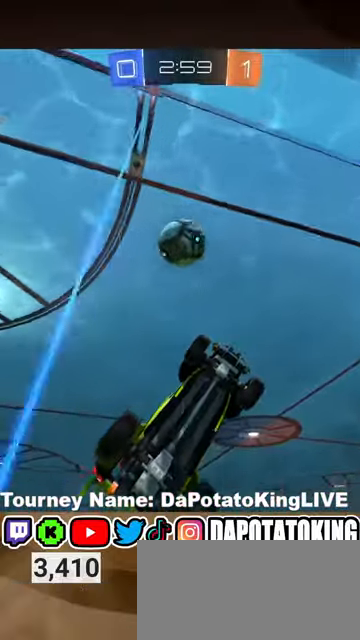
{"buttons": ["L2", "R2"], "left_stick": "right", "right_stick": "center", "events": [[100, "left_stick", "down-left"], [167, "R2", "up"], [233, "A", "down"], [267, "L2", "down"], [267, "left_stick", "down-right"], [333, "A", "up"], [333, "left_stick", "right"], [500, "R2", "down"]]}
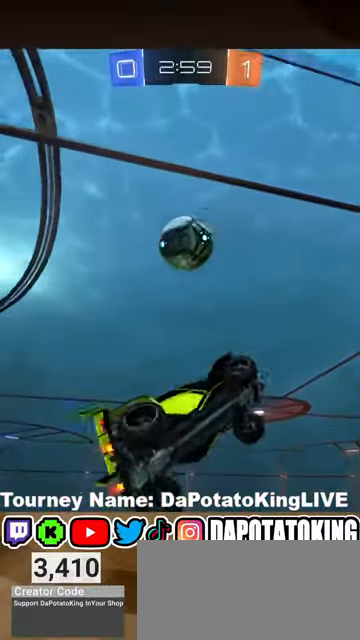
{"buttons": ["R1", "R2"], "left_stick": "up", "right_stick": "center", "events": [[133, "left_stick", "down-left"], [200, "L2", "up"], [367, "left_stick", "up-left"], [433, "left_stick", "up"], [500, "R1", "down"]]}
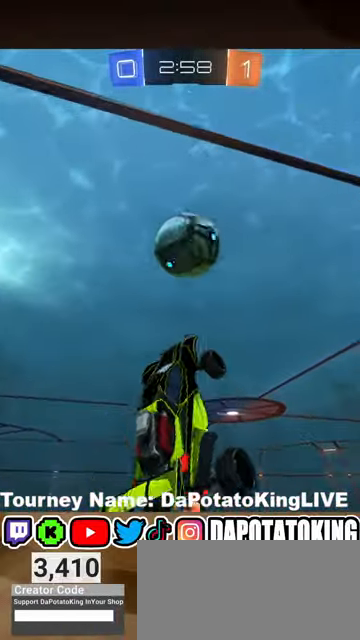
{"buttons": ["R1", "R2"], "left_stick": "up-right", "right_stick": "center", "events": [[67, "left_stick", "right"], [200, "left_stick", "center"], [333, "left_stick", "up-right"]]}
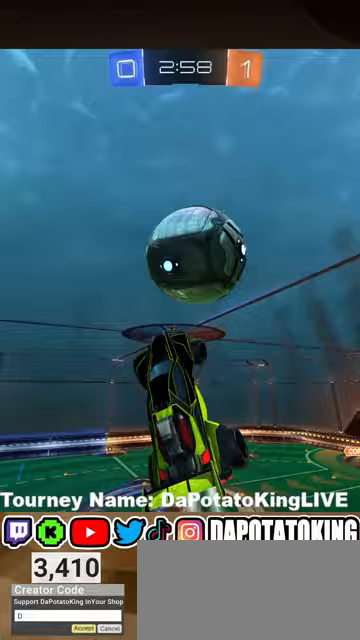
{"buttons": ["R1", "R2"], "left_stick": "up-right", "right_stick": "center", "events": [[133, "A", "down"], [500, "A", "up"]]}
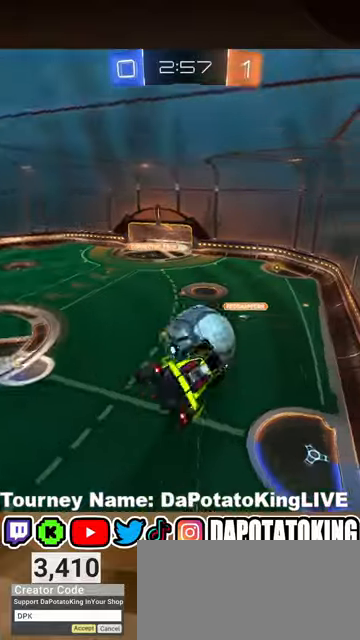
{"buttons": ["L1"], "left_stick": "down-left", "right_stick": "center", "events": [[67, "left_stick", "up"], [133, "R1", "up"], [233, "left_stick", "up-left"], [333, "R2", "up"], [333, "left_stick", "down-left"], [433, "L1", "down"]]}